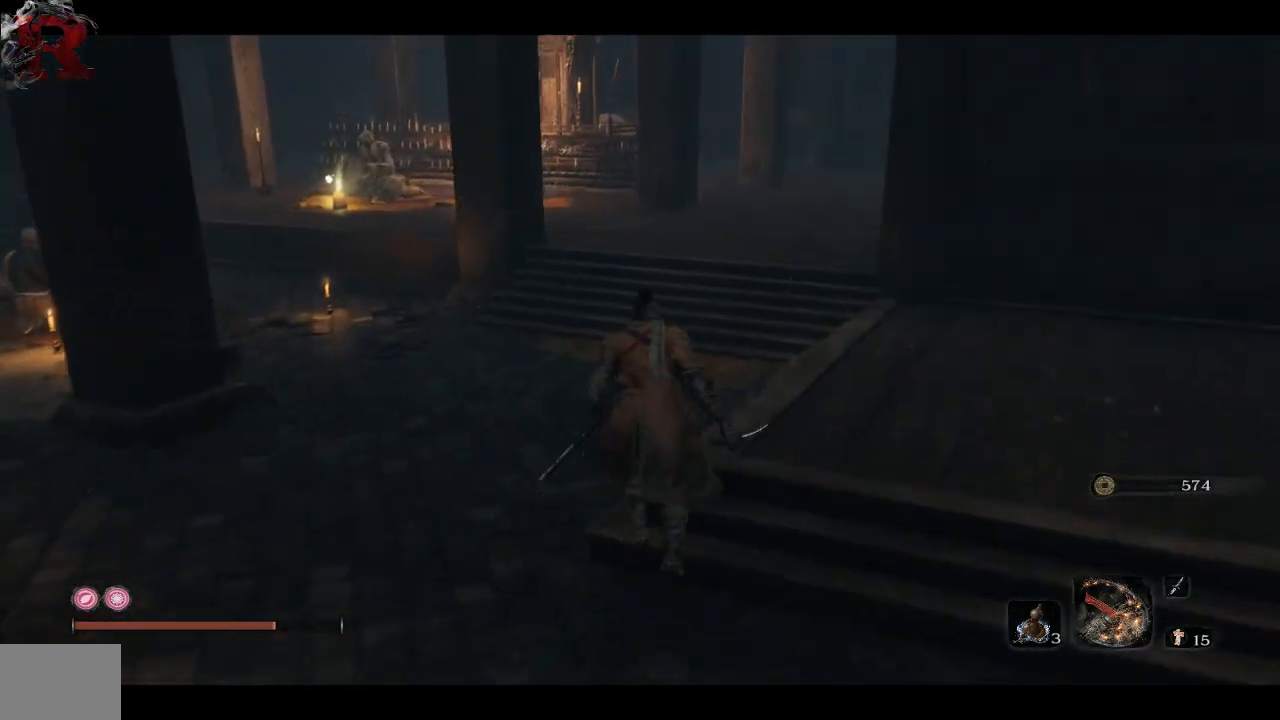
Gameplay with a controller (Xbox layout); each line is a JSON object with the inputs held at the frame after it. "events" lists button and stick changes between this image and that frame as [ms after this image, input, new state], when the widget could be followed in between.
{"buttons": [], "left_stick": "up-right", "right_stick": "left", "events": []}
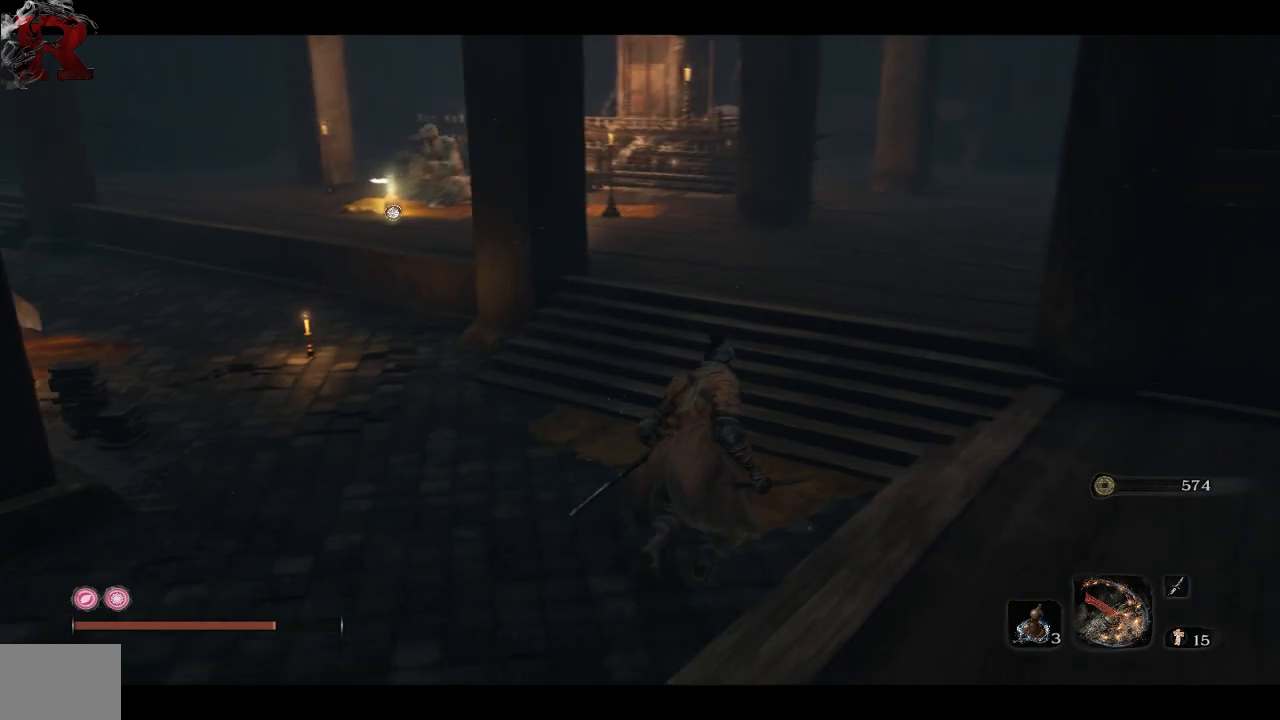
{"buttons": [], "left_stick": "up-right", "right_stick": "left", "events": []}
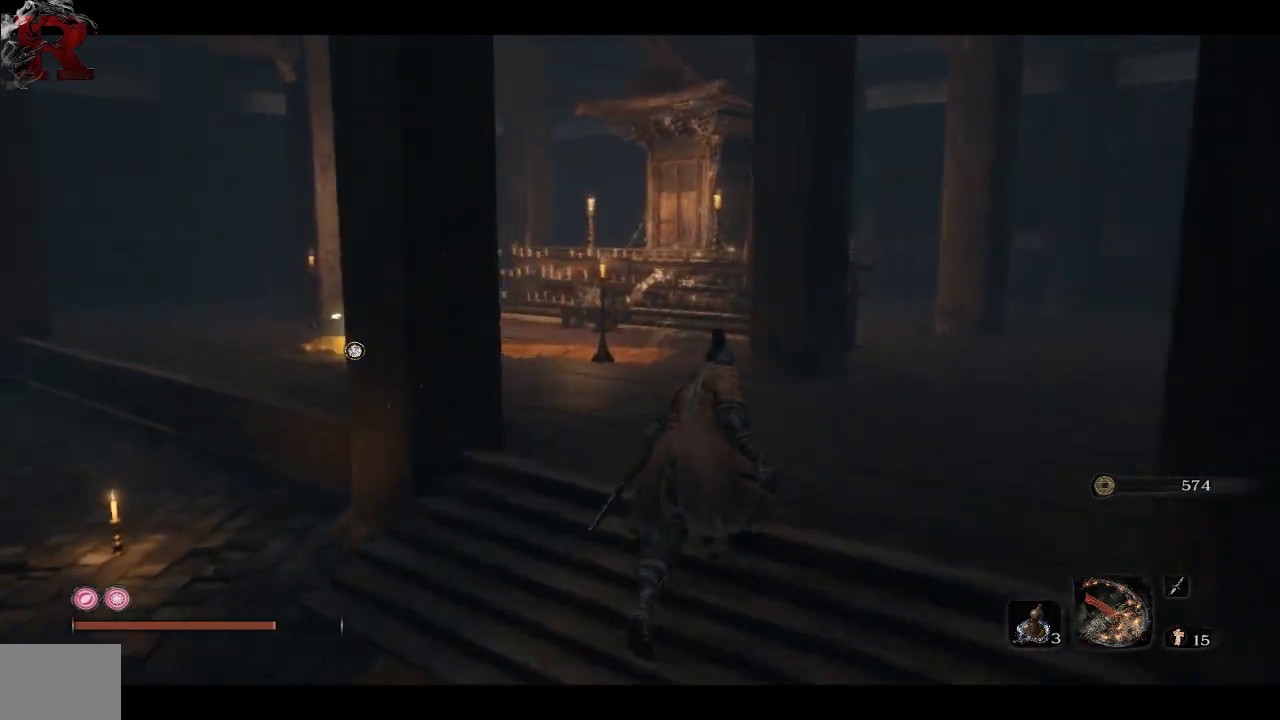
{"buttons": [], "left_stick": "up", "right_stick": "left", "events": [[400, "left_stick", "up"]]}
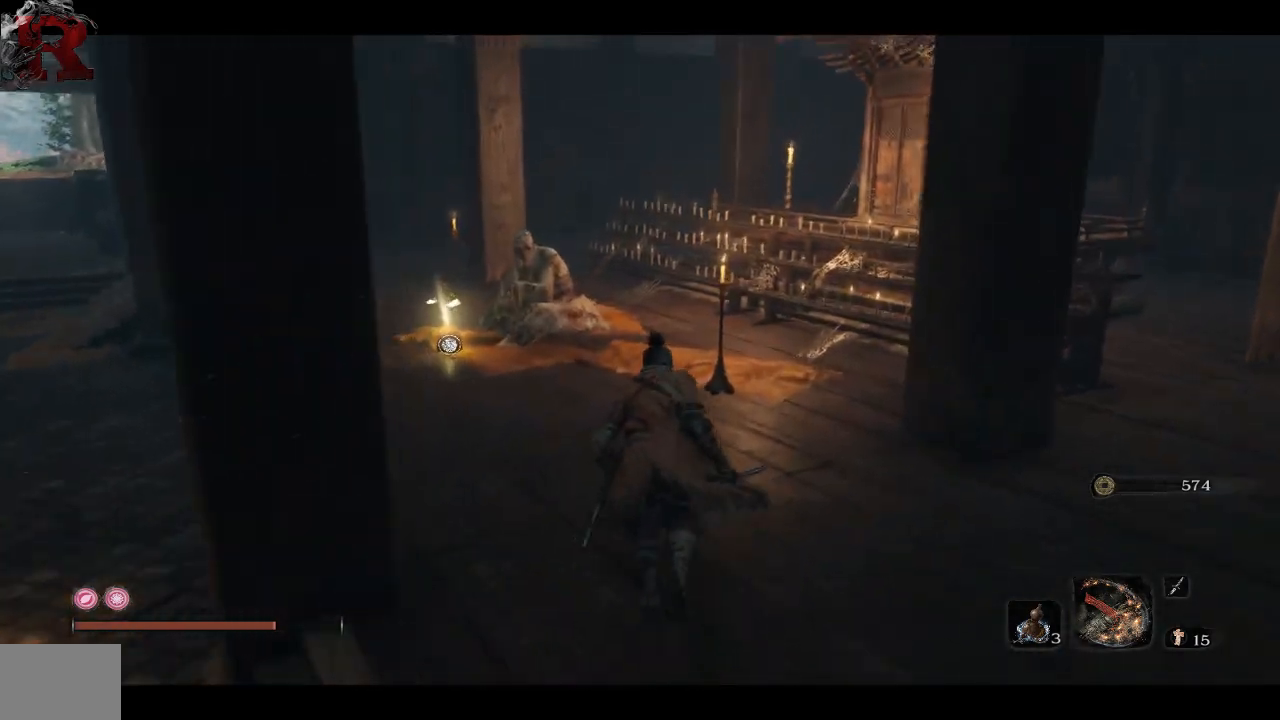
{"buttons": [], "left_stick": "up", "right_stick": "left", "events": []}
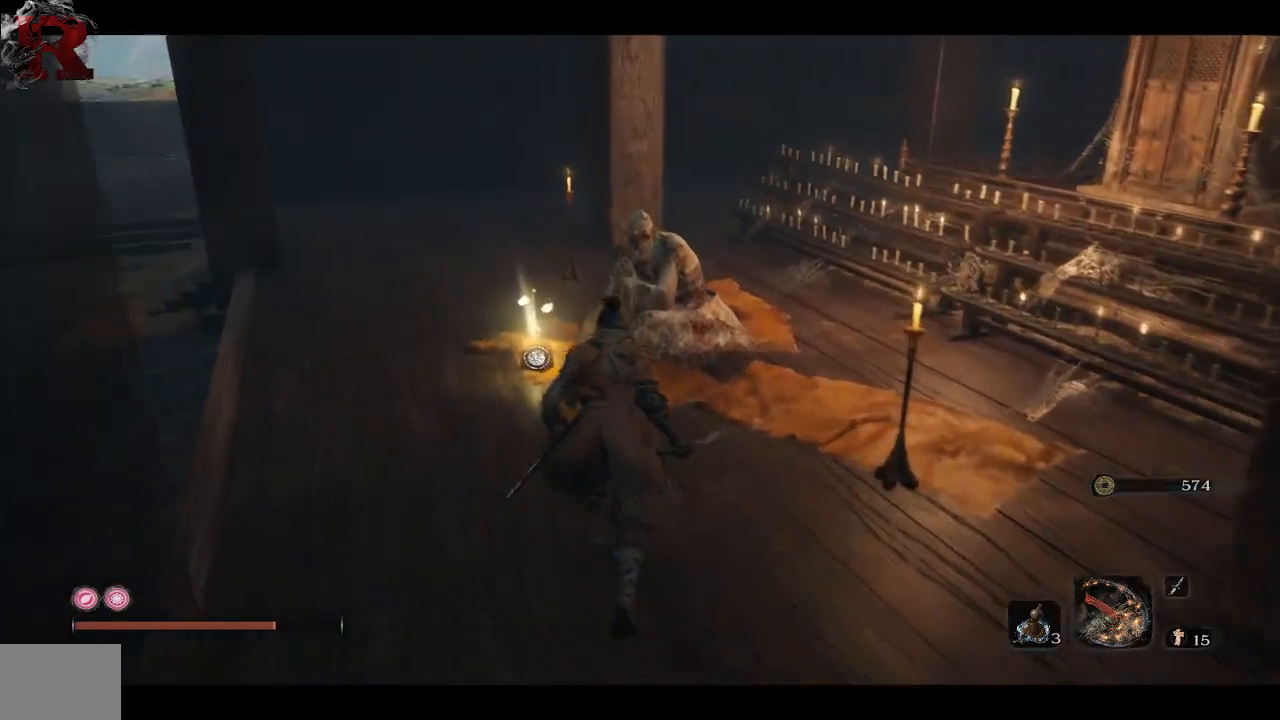
{"buttons": [], "left_stick": "center", "right_stick": "left", "events": [[300, "X", "down"], [317, "left_stick", "center"], [450, "X", "up"]]}
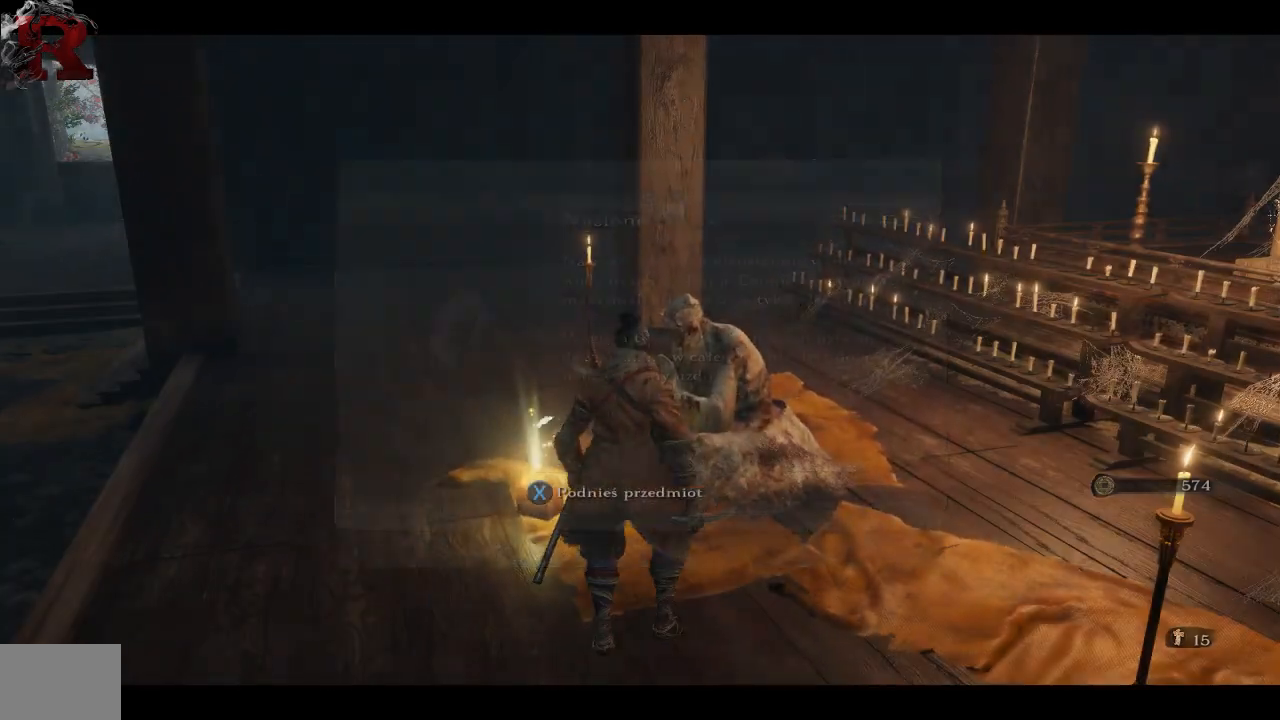
{"buttons": ["A"], "left_stick": "down", "right_stick": "left", "events": [[400, "A", "down"], [417, "left_stick", "down"]]}
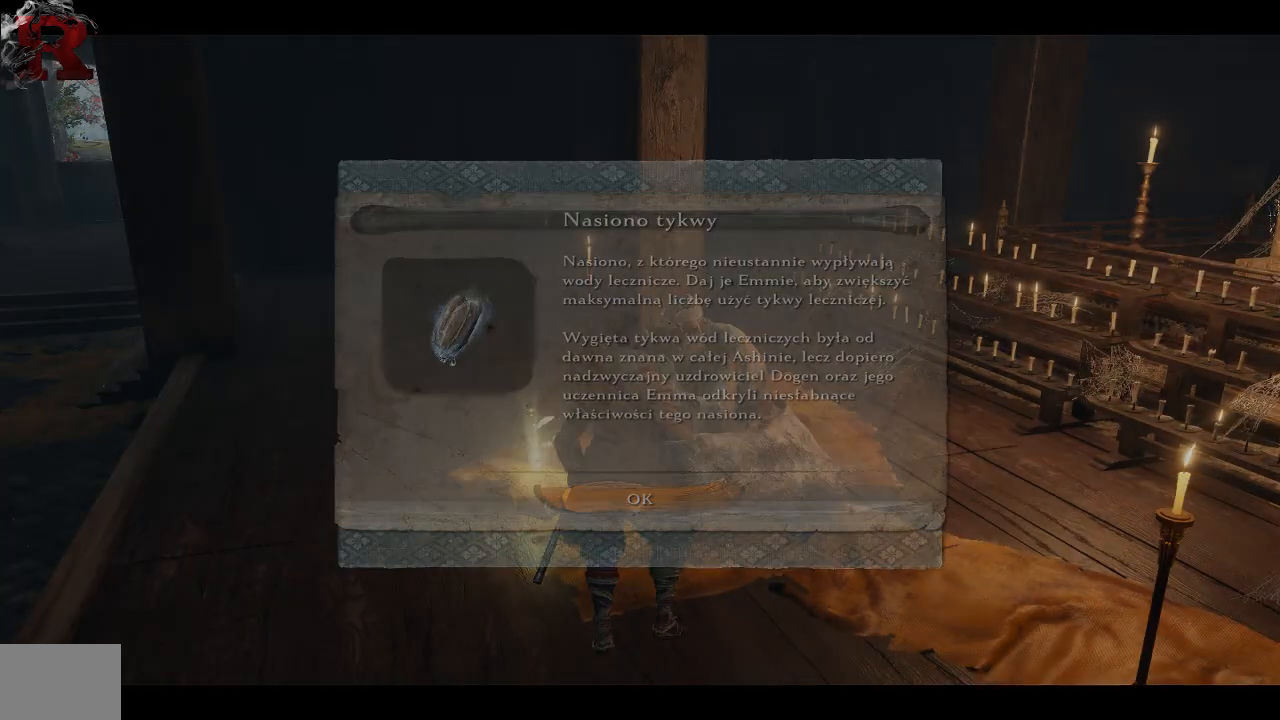
{"buttons": [], "left_stick": "down-right", "right_stick": "right", "events": [[67, "A", "up"], [67, "left_stick", "down-right"], [317, "right_stick", "right"]]}
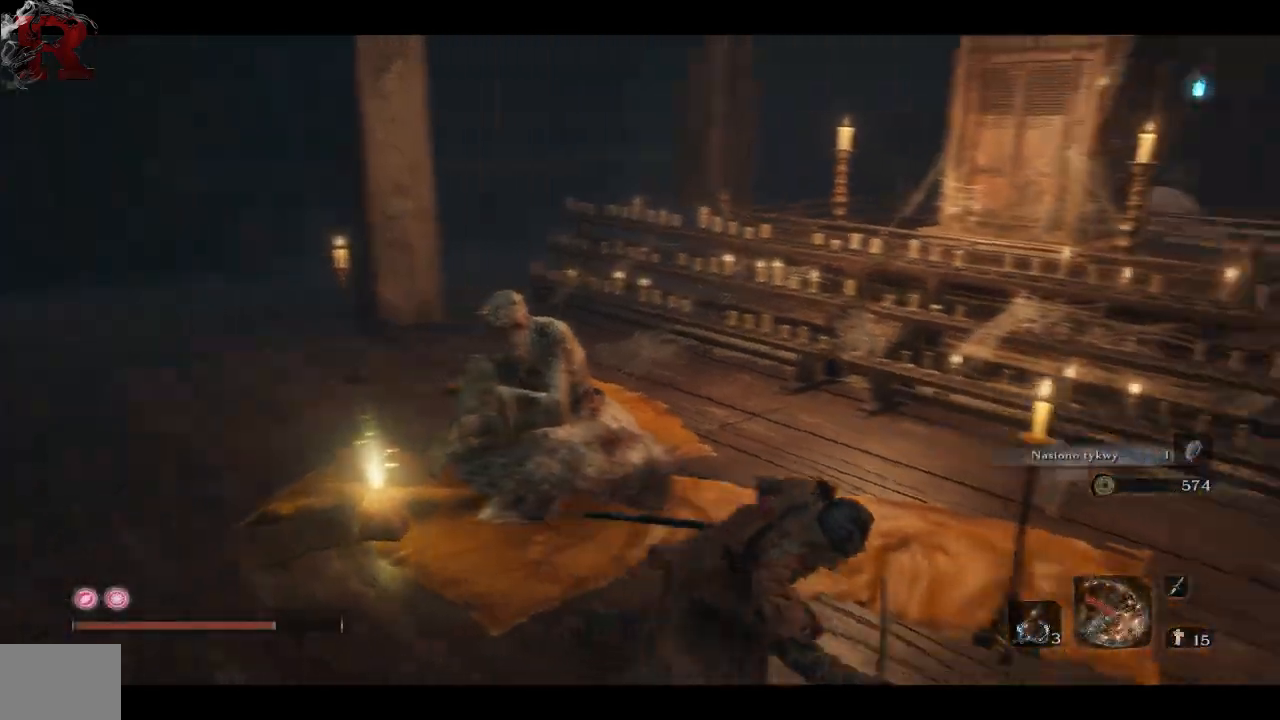
{"buttons": [], "left_stick": "up-right", "right_stick": "center", "events": [[233, "left_stick", "right"], [250, "right_stick", "center"], [483, "left_stick", "up-right"]]}
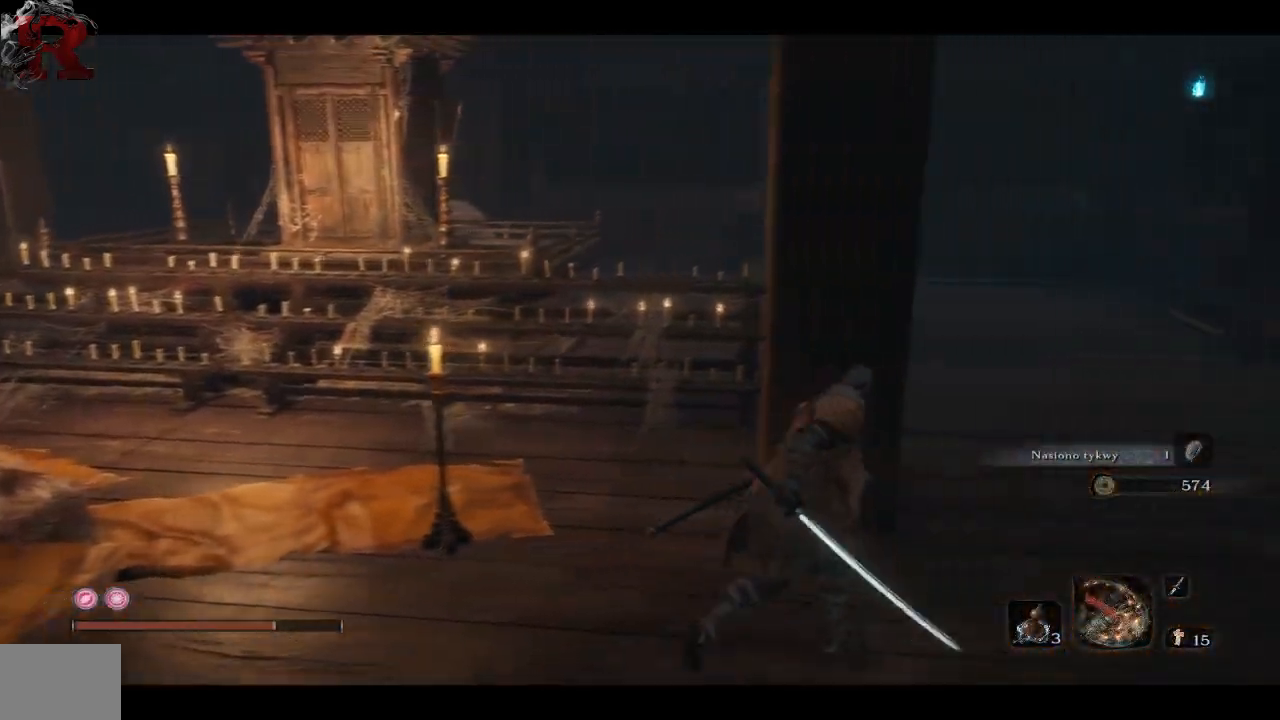
{"buttons": [], "left_stick": "up-right", "right_stick": "left", "events": [[250, "right_stick", "left"]]}
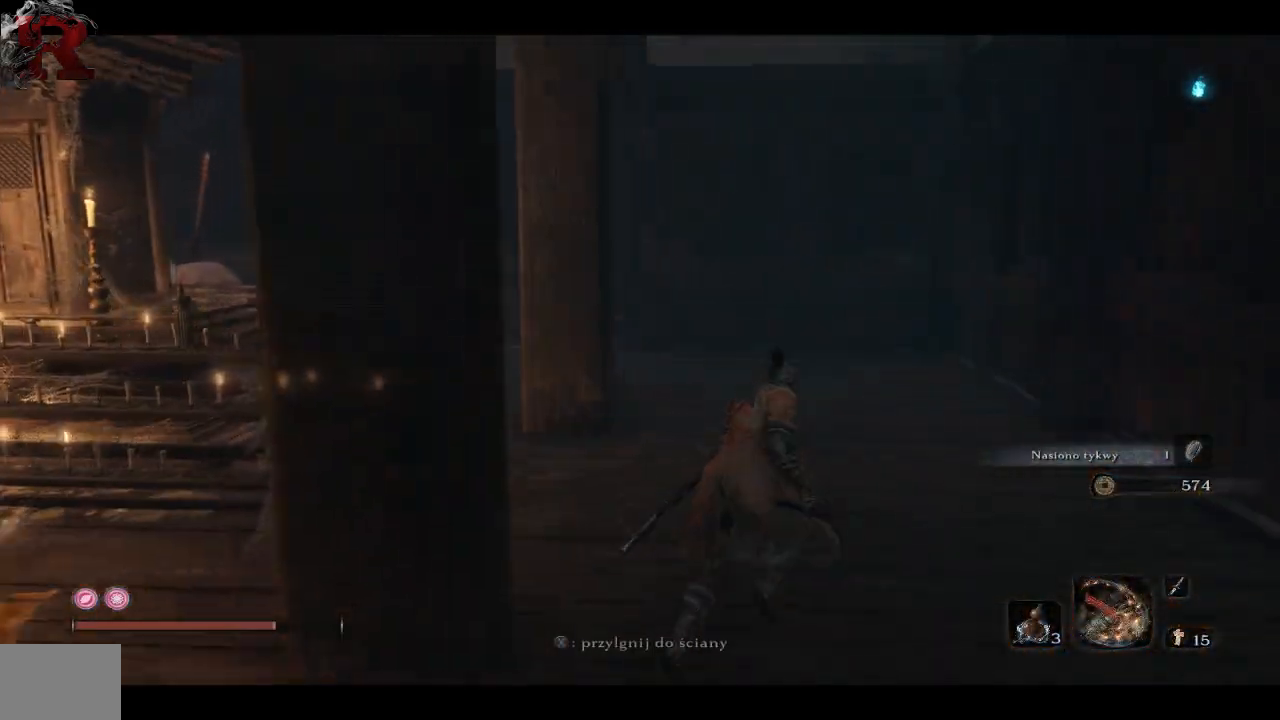
{"buttons": [], "left_stick": "center", "right_stick": "left", "events": [[383, "left_stick", "center"]]}
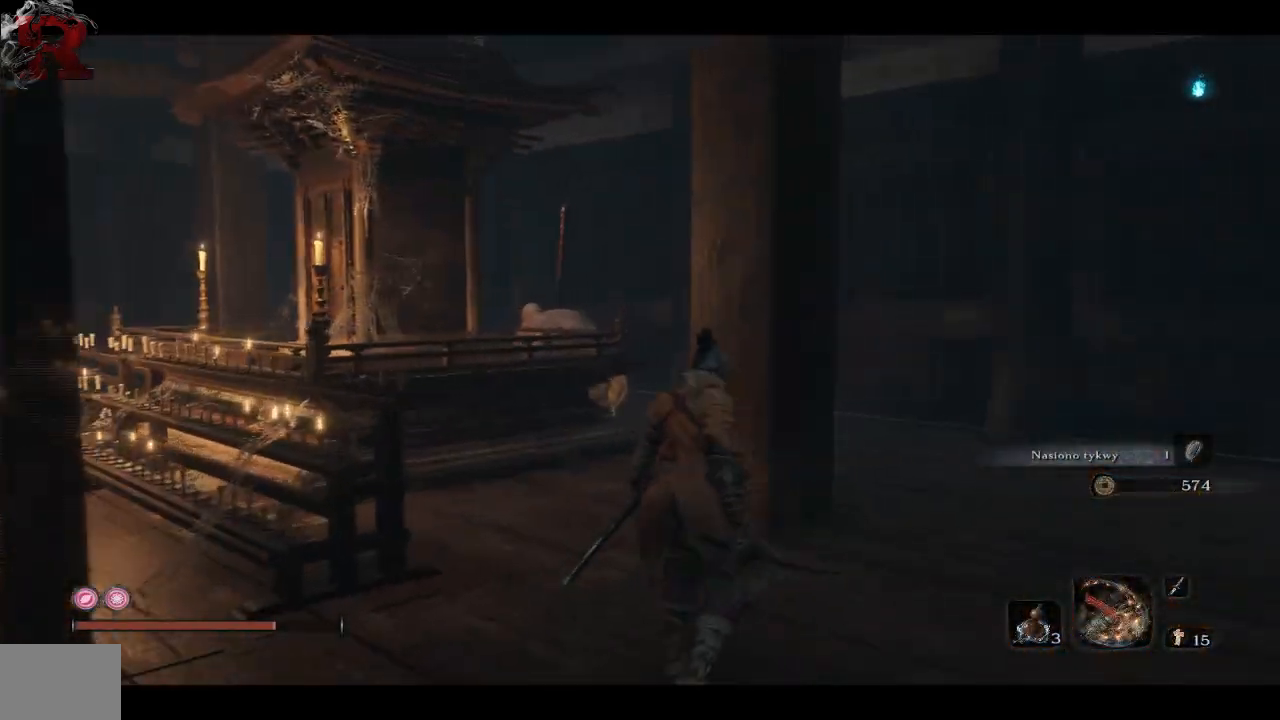
{"buttons": [], "left_stick": "center", "right_stick": "center", "events": [[117, "right_stick", "center"]]}
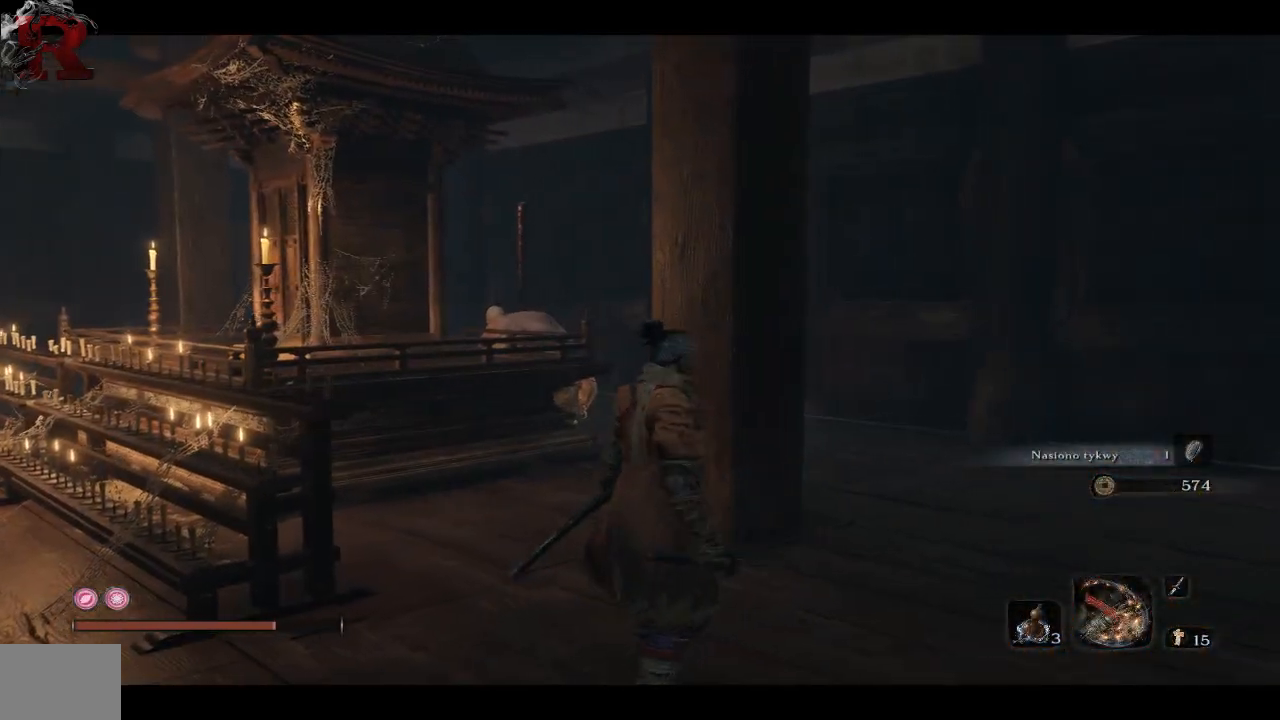
{"buttons": [], "left_stick": "up-right", "right_stick": "left", "events": [[33, "left_stick", "up-right"], [400, "right_stick", "left"]]}
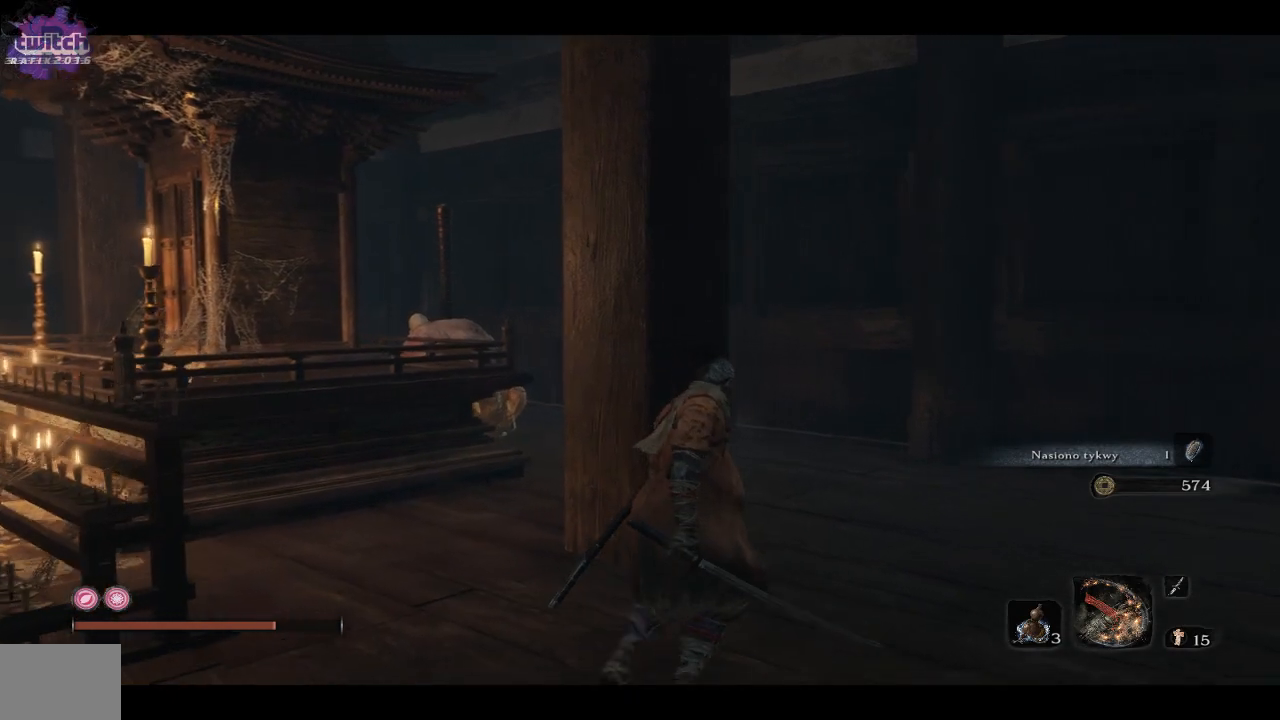
{"buttons": [], "left_stick": "up-right", "right_stick": "left", "events": []}
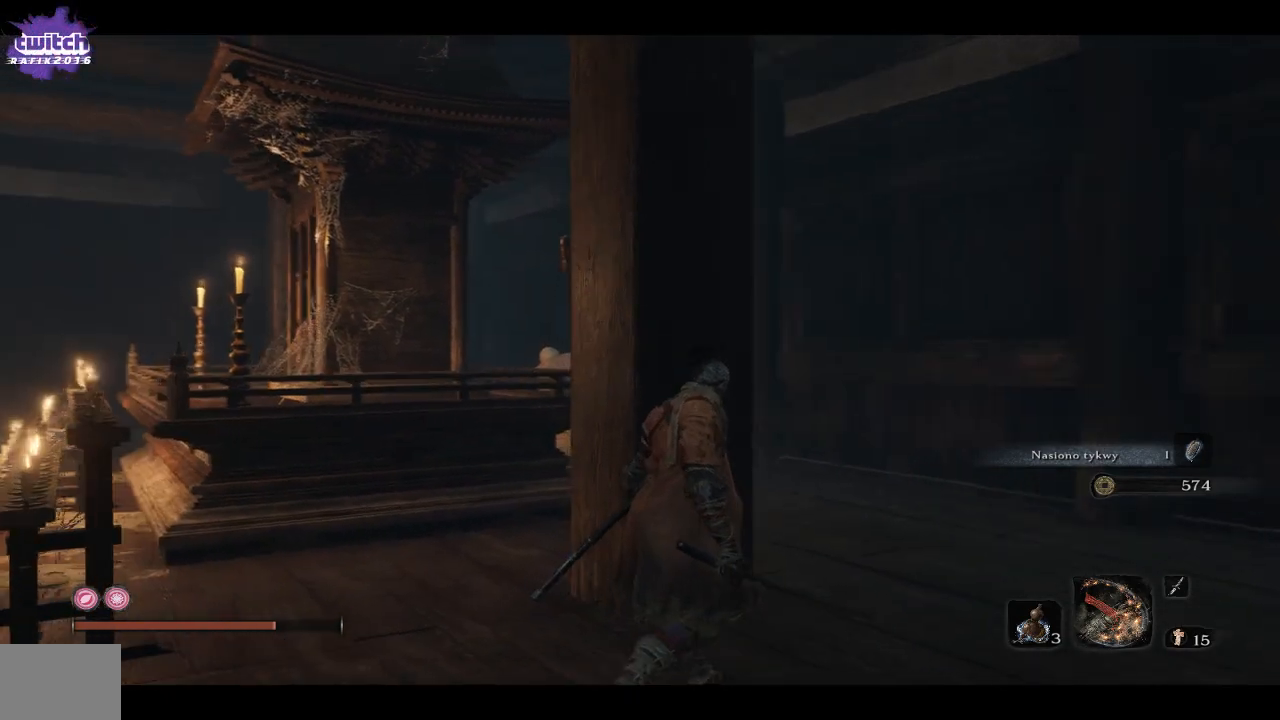
{"buttons": [], "left_stick": "up-right", "right_stick": "left", "events": []}
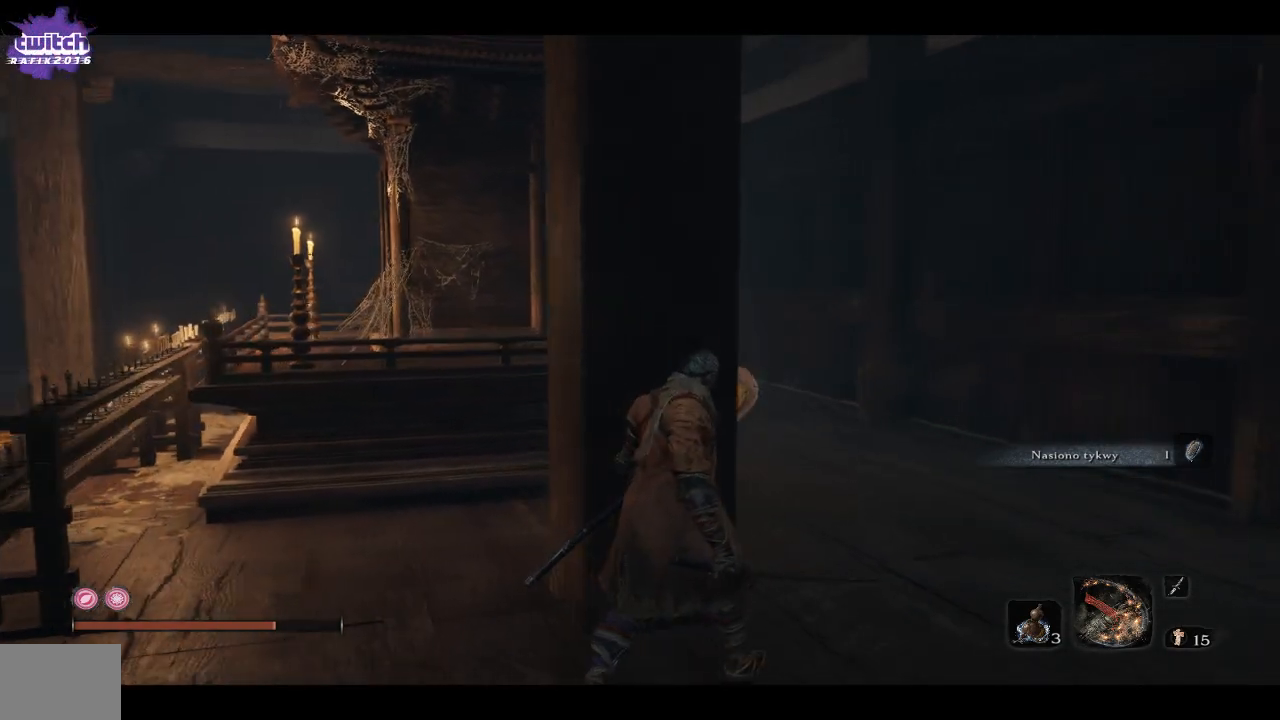
{"buttons": [], "left_stick": "up-right", "right_stick": "left", "events": []}
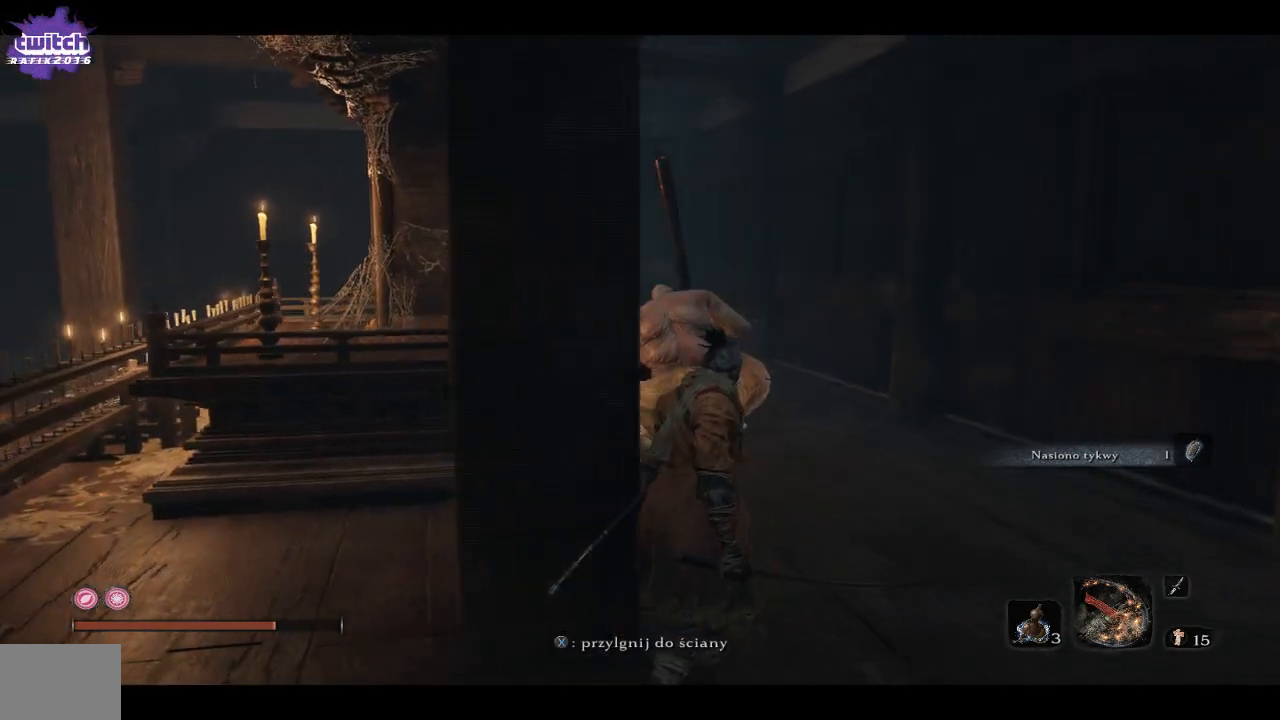
{"buttons": ["R3"], "left_stick": "up-right", "right_stick": "center", "events": [[383, "R3", "down"], [383, "right_stick", "center"]]}
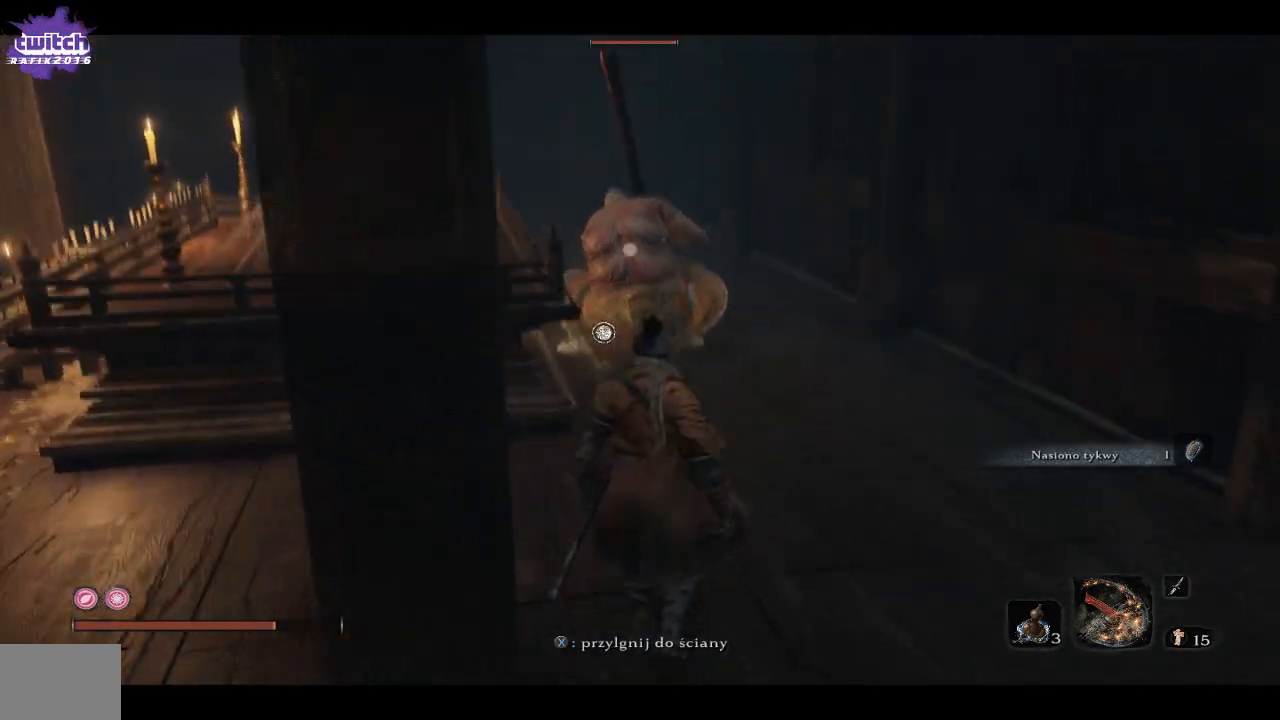
{"buttons": [], "left_stick": "up", "right_stick": "center", "events": [[17, "R3", "up"], [367, "left_stick", "up"]]}
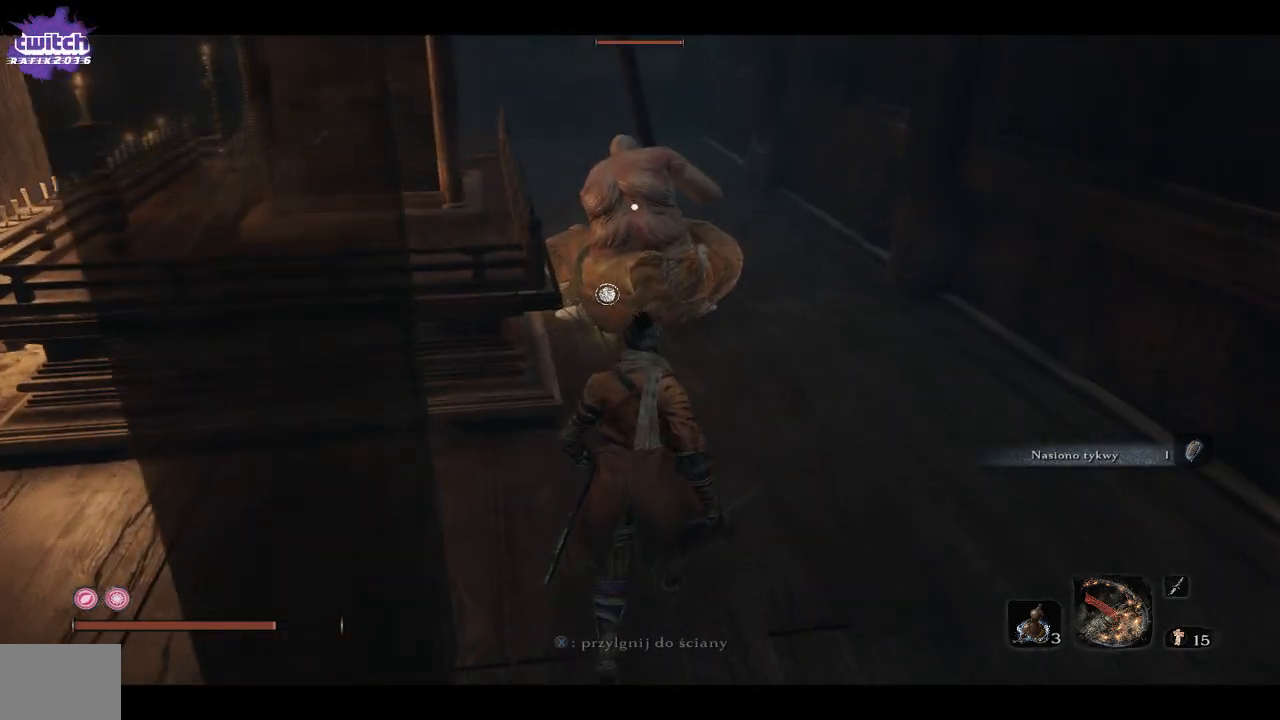
{"buttons": [], "left_stick": "up", "right_stick": "center", "events": []}
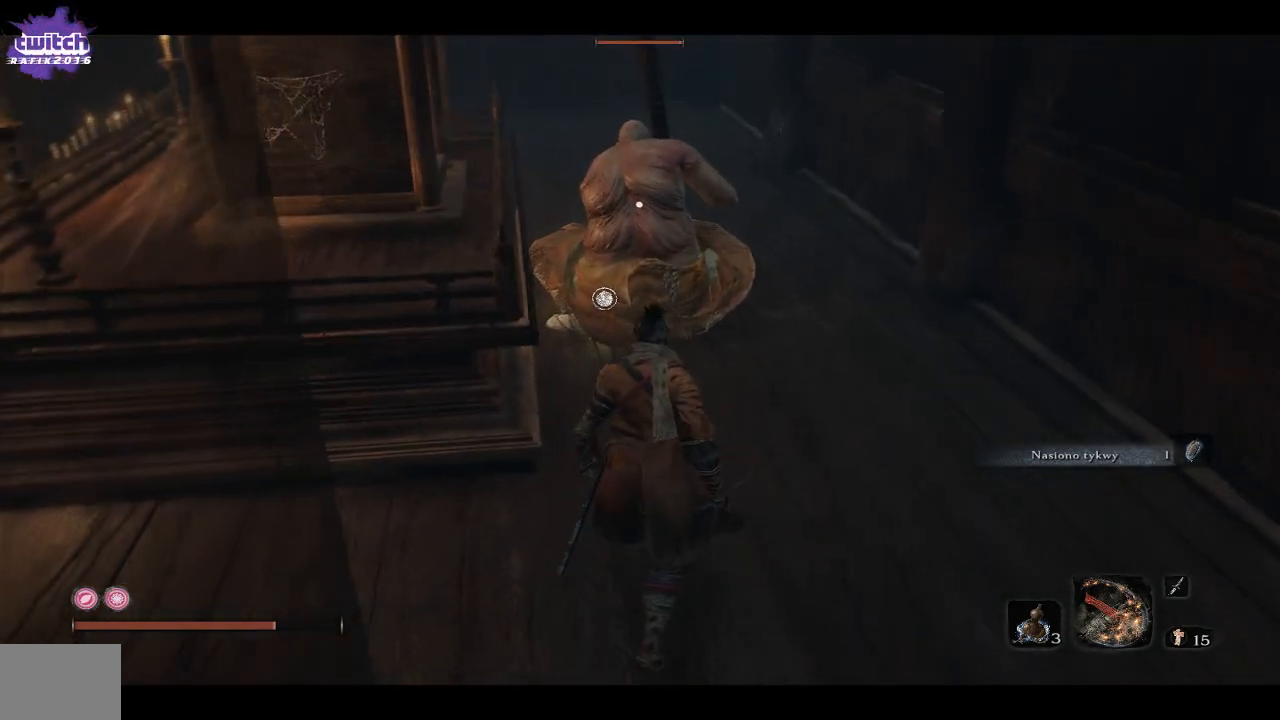
{"buttons": [], "left_stick": "up", "right_stick": "center", "events": []}
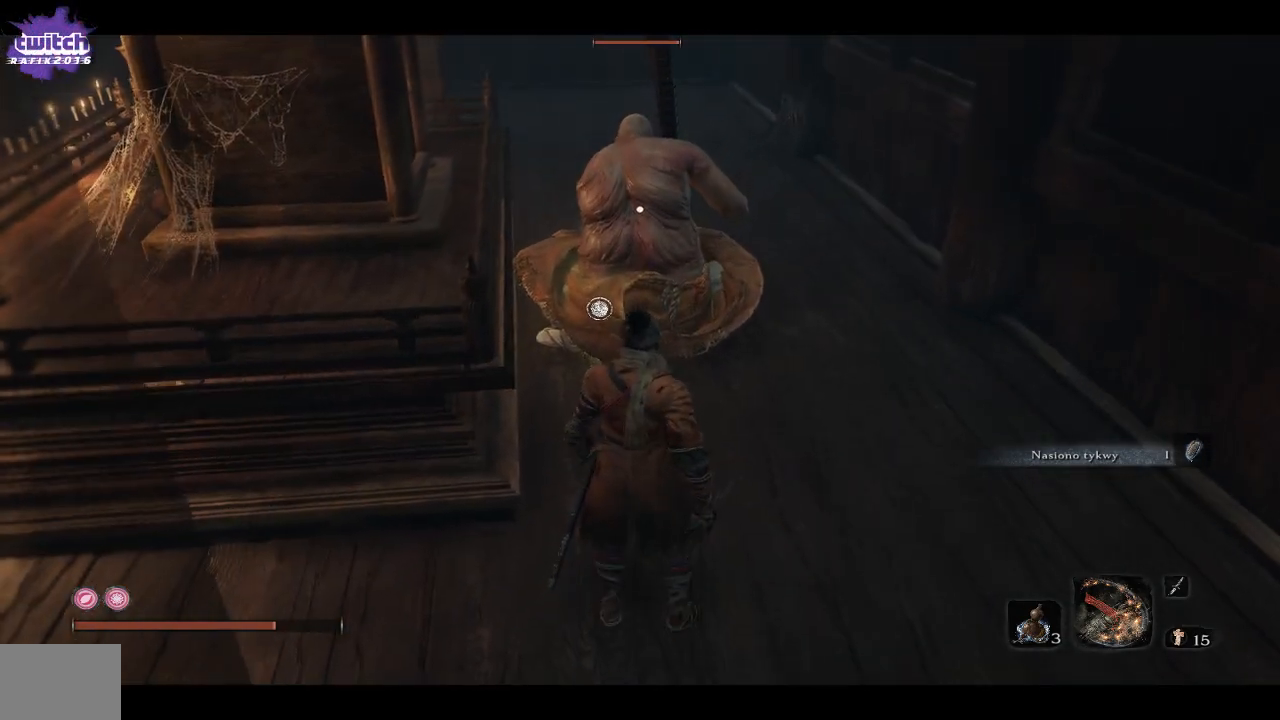
{"buttons": [], "left_stick": "up", "right_stick": "center", "events": []}
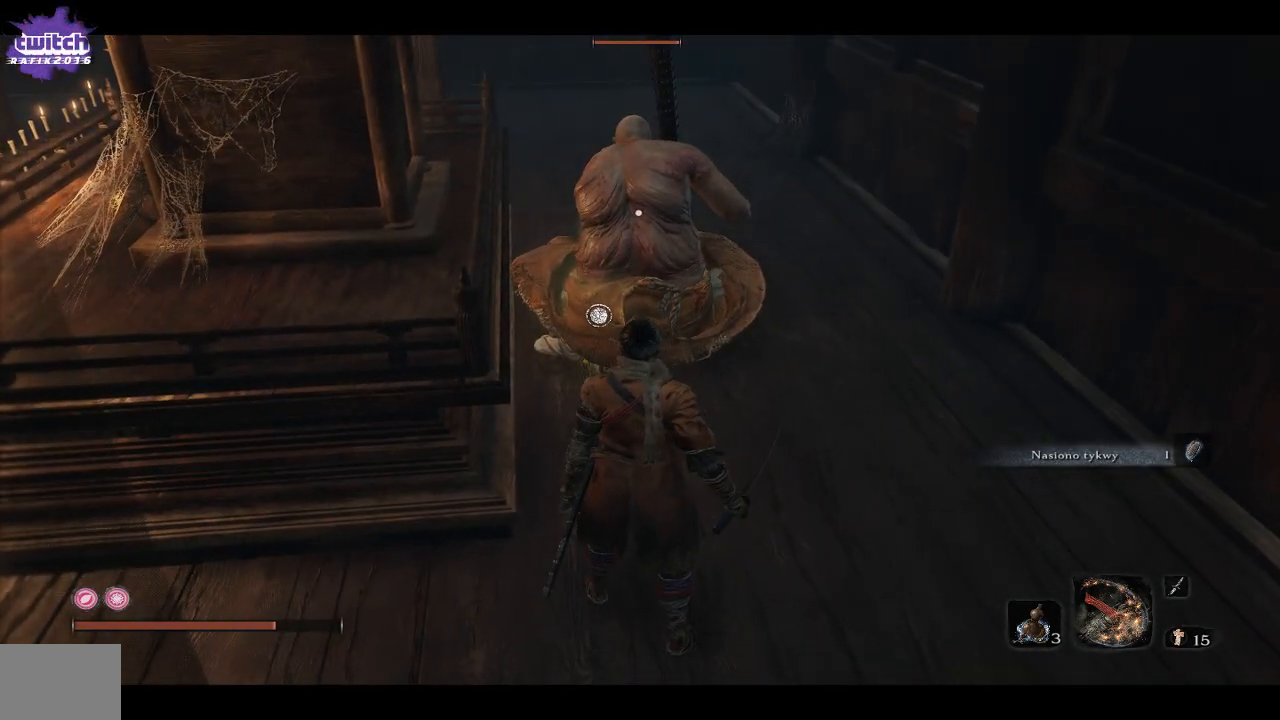
{"buttons": [], "left_stick": "up", "right_stick": "center", "events": []}
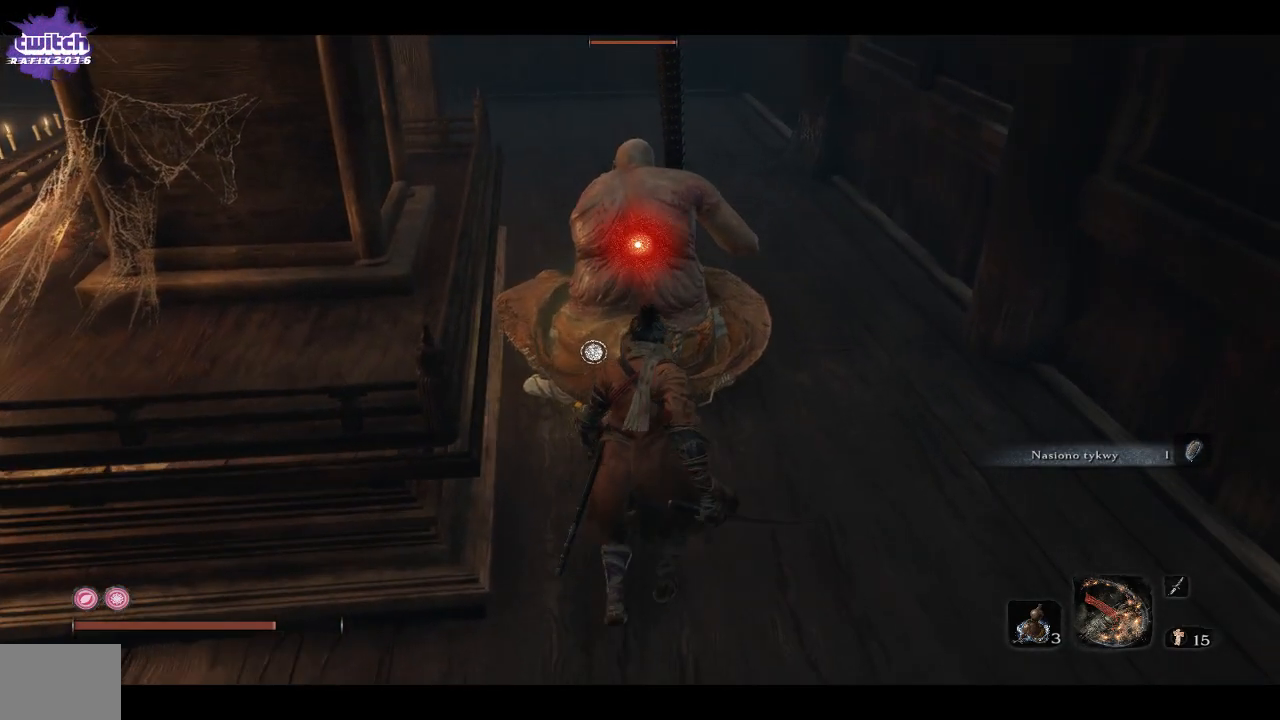
{"buttons": ["R1"], "left_stick": "up", "right_stick": "center", "events": [[400, "R1", "down"]]}
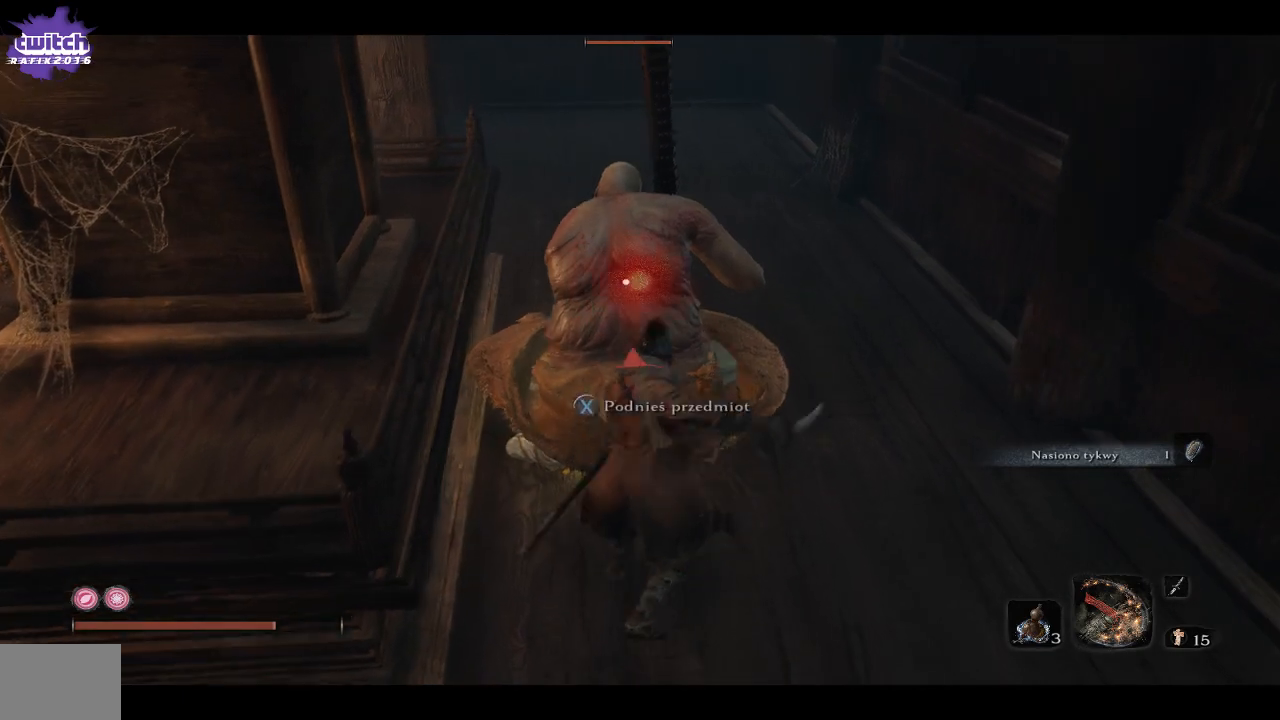
{"buttons": ["R1"], "left_stick": "up", "right_stick": "center", "events": []}
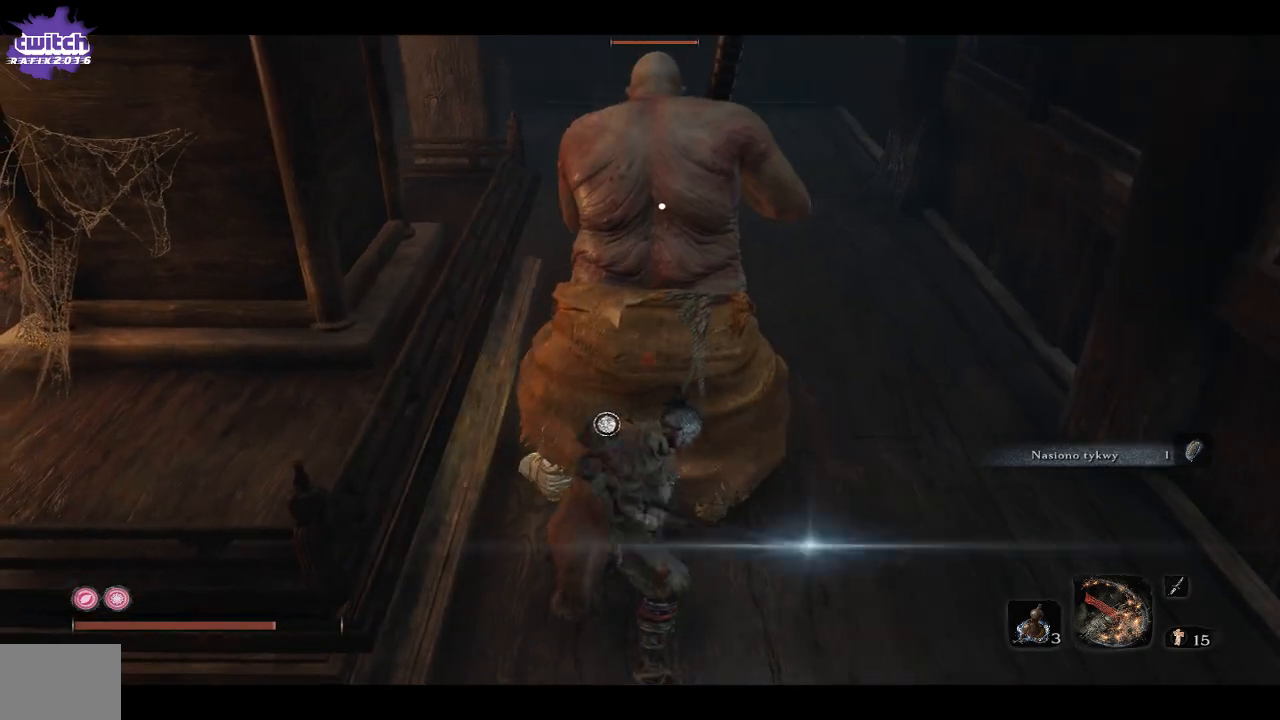
{"buttons": [], "left_stick": "center", "right_stick": "center", "events": [[433, "left_stick", "center"], [450, "R1", "up"]]}
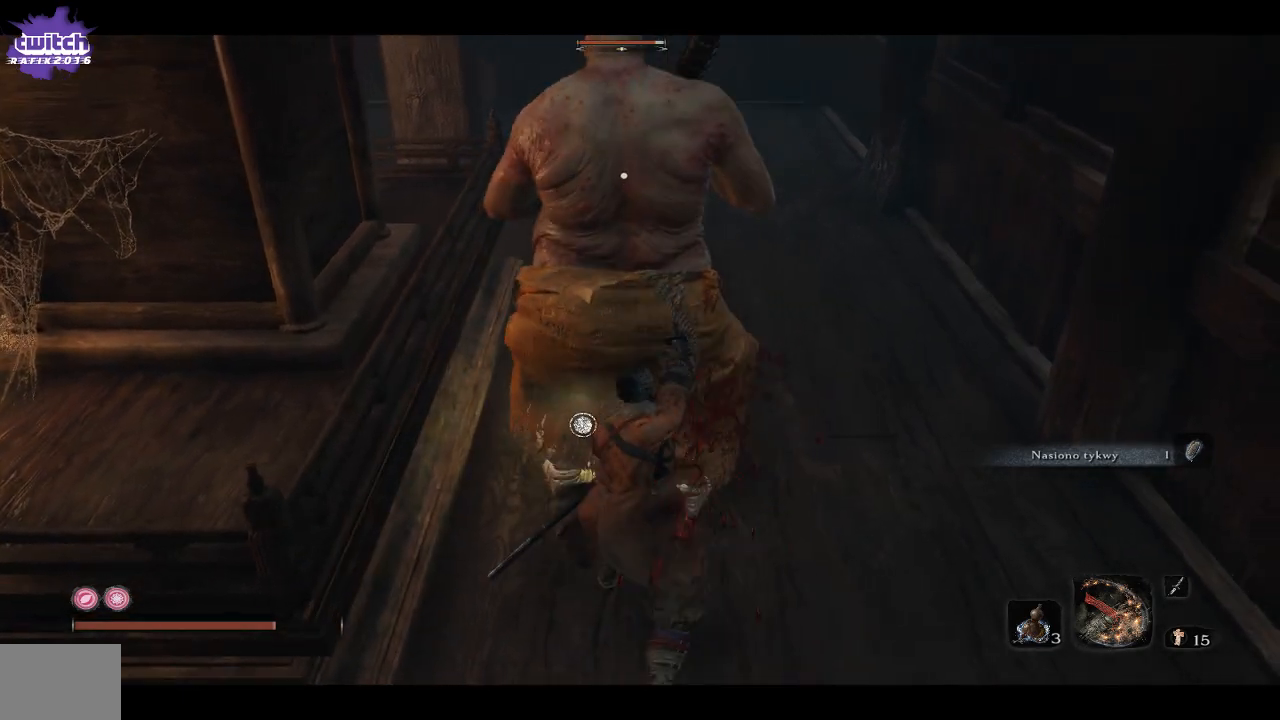
{"buttons": [], "left_stick": "up", "right_stick": "center", "events": [[83, "left_stick", "up"]]}
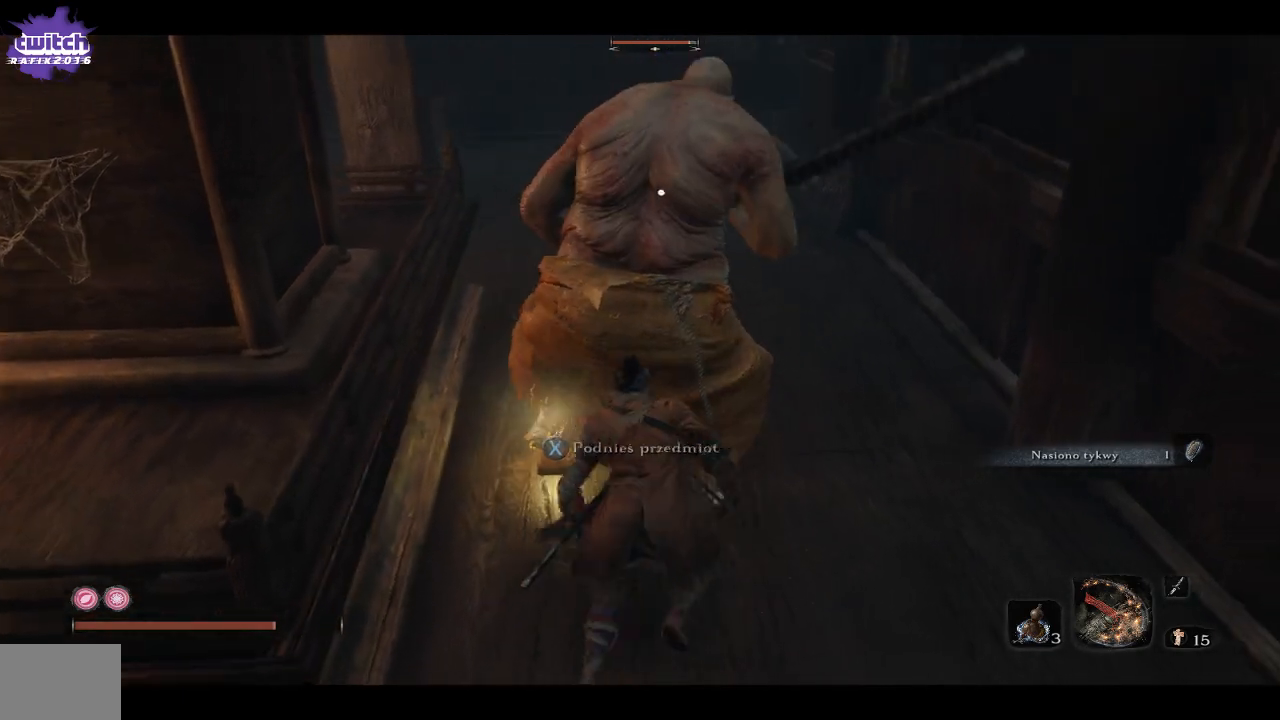
{"buttons": [], "left_stick": "up", "right_stick": "center", "events": [[33, "X", "down"], [133, "X", "up"], [217, "X", "down"], [317, "X", "up"]]}
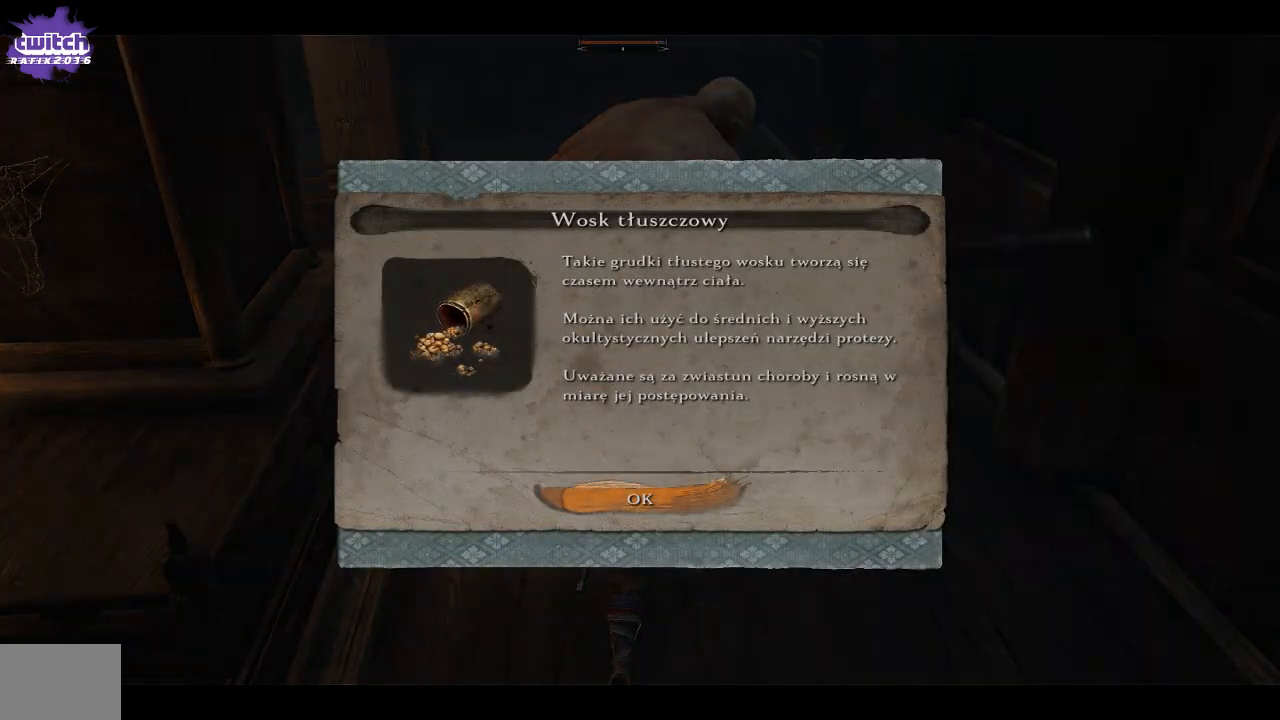
{"buttons": [], "left_stick": "up-right", "right_stick": "center", "events": [[150, "A", "down"], [283, "A", "up"], [283, "left_stick", "up-right"]]}
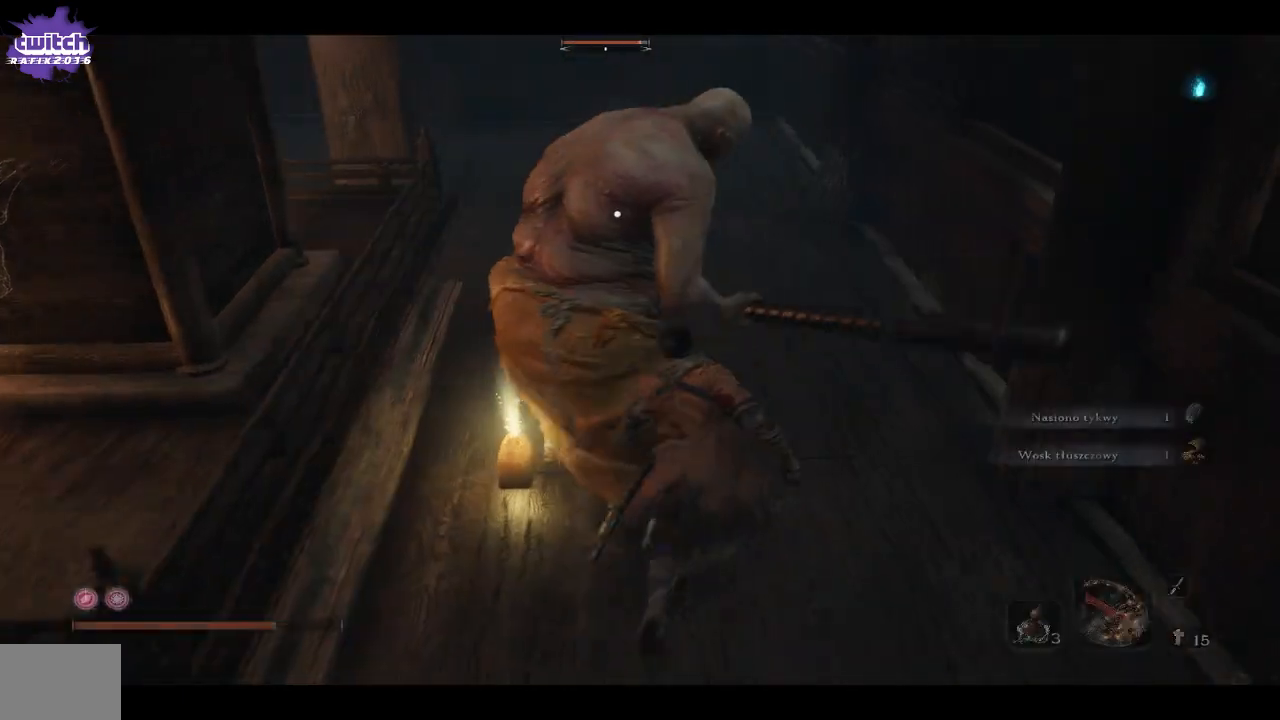
{"buttons": ["B"], "left_stick": "up-right", "right_stick": "center", "events": [[83, "B", "down"]]}
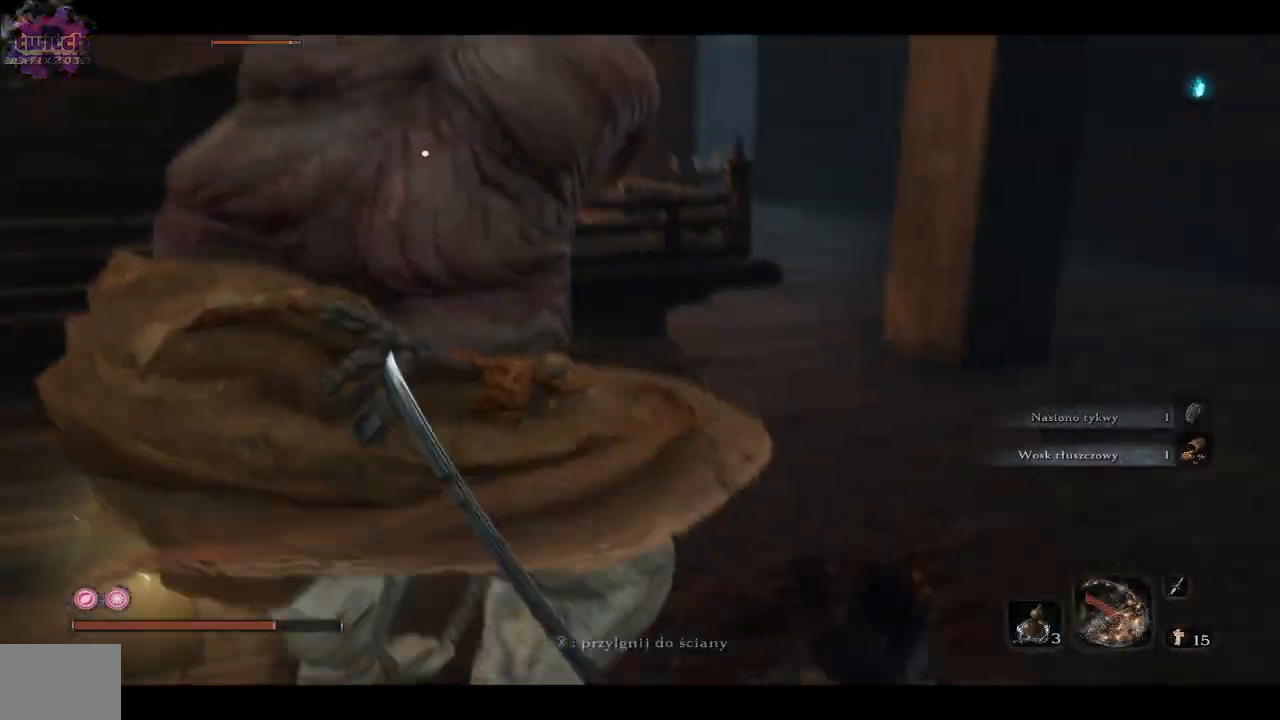
{"buttons": [], "left_stick": "right", "right_stick": "center", "events": [[150, "B", "up"], [250, "A", "down"], [250, "left_stick", "right"], [367, "A", "up"]]}
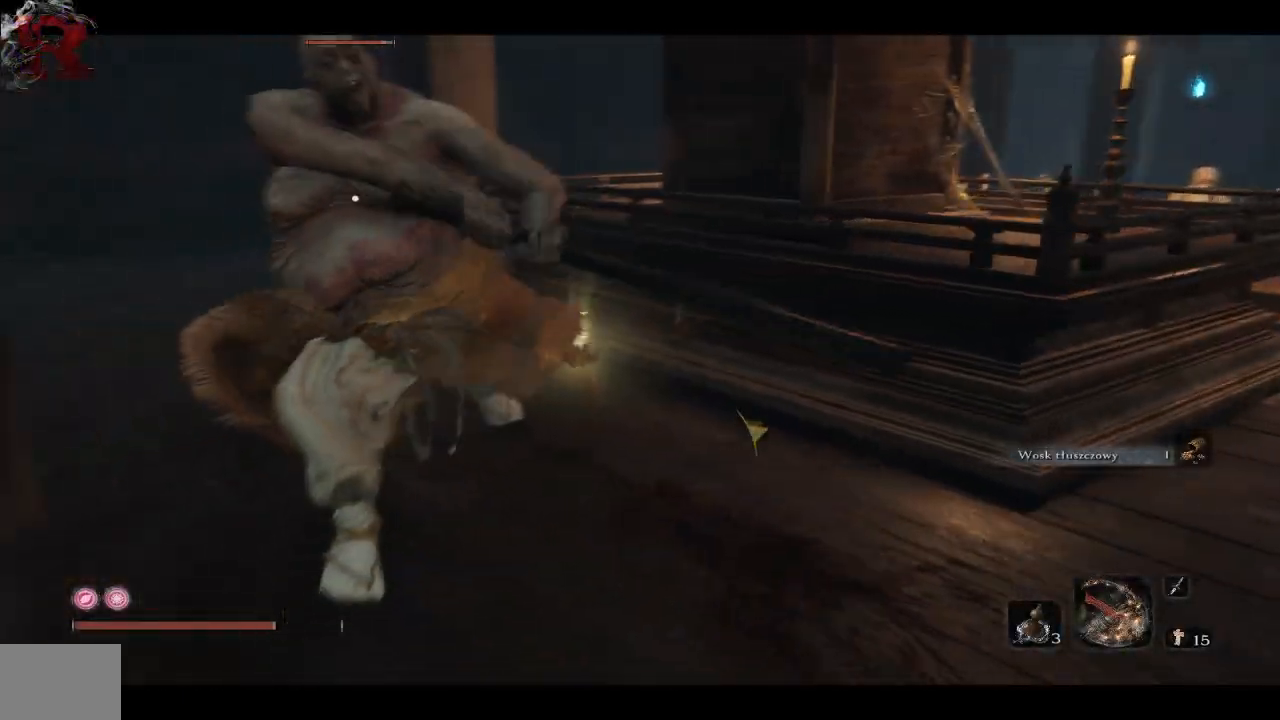
{"buttons": ["R3"], "left_stick": "right", "right_stick": "down", "events": [[17, "A", "down"], [100, "A", "up"], [150, "A", "down"], [233, "A", "up"], [400, "R3", "down"], [400, "right_stick", "down"]]}